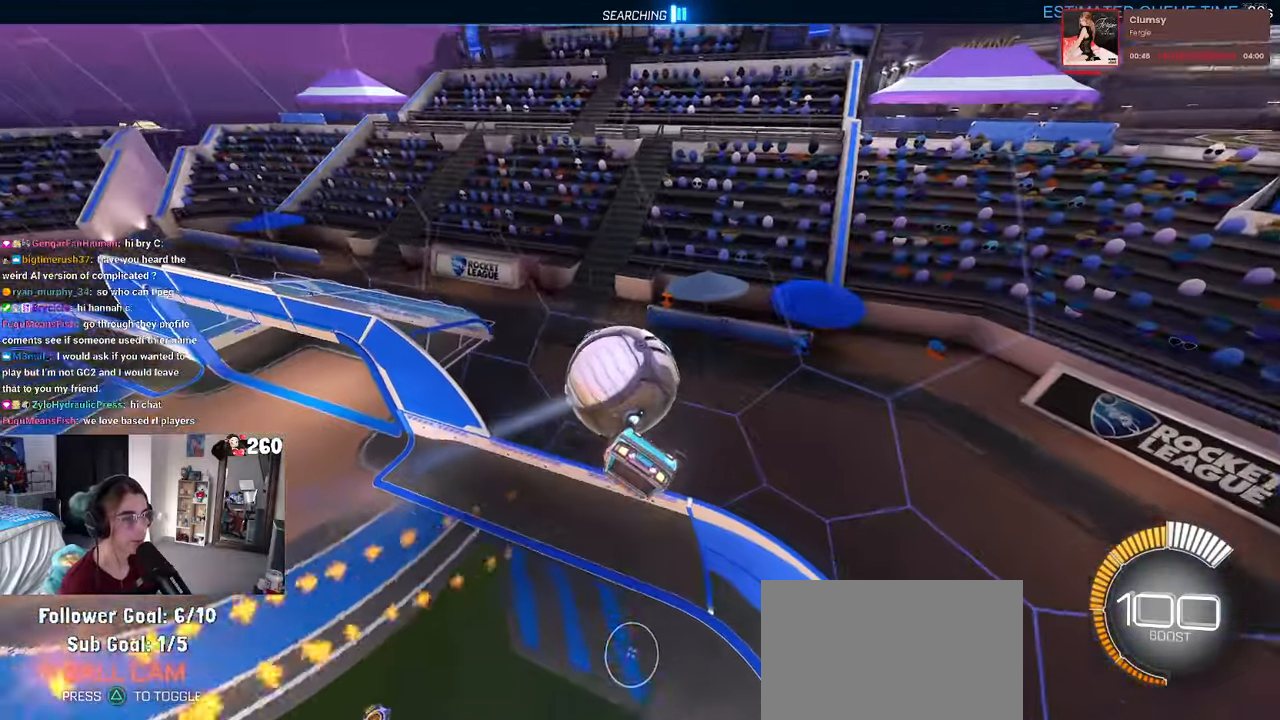
Gameplay with a controller (PlayStation layout); each line is a JSON object with the inputs held at the frame after it. "events" lists button and stick changes between this image and that frame as [ms after this image, input, new state], when the widget could be followed in between. Not read: R2.
{"buttons": ["R1"], "left_stick": "left", "right_stick": "center", "events": [[200, "SQUARE", "up"], [434, "left_stick", "left"]]}
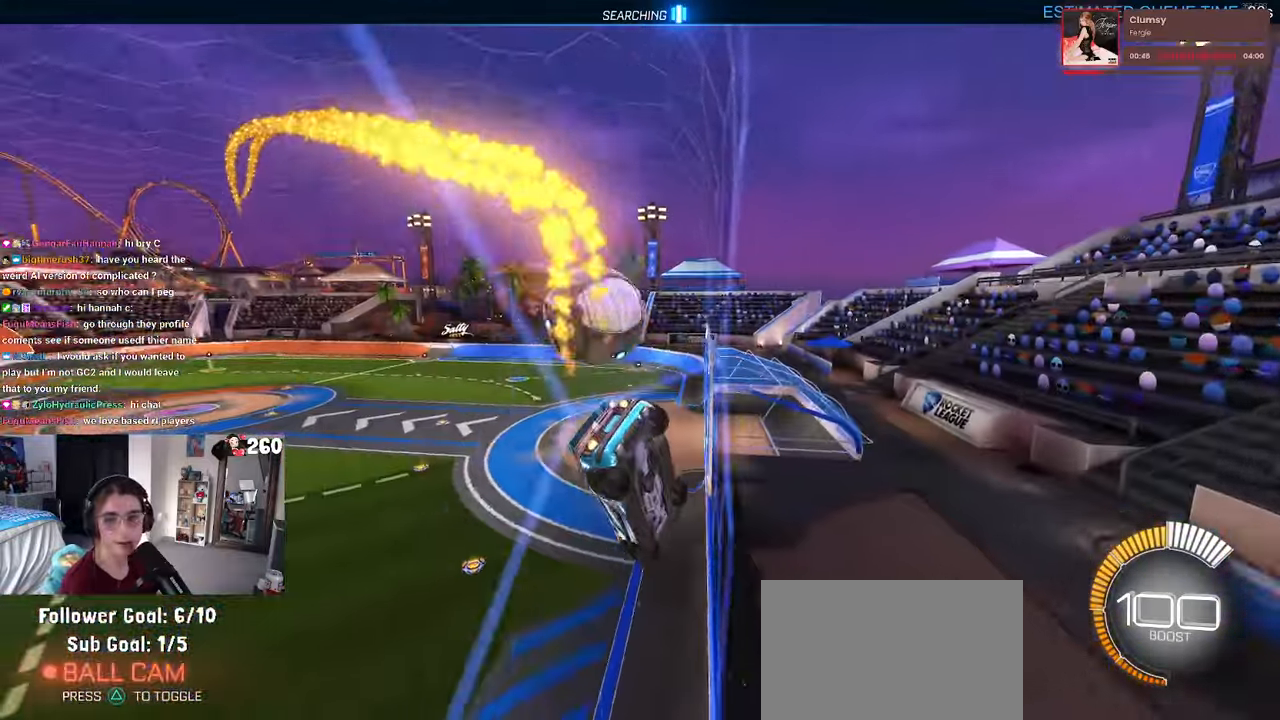
{"buttons": [], "left_stick": "center", "right_stick": "center", "events": [[267, "R1", "up"], [334, "left_stick", "center"]]}
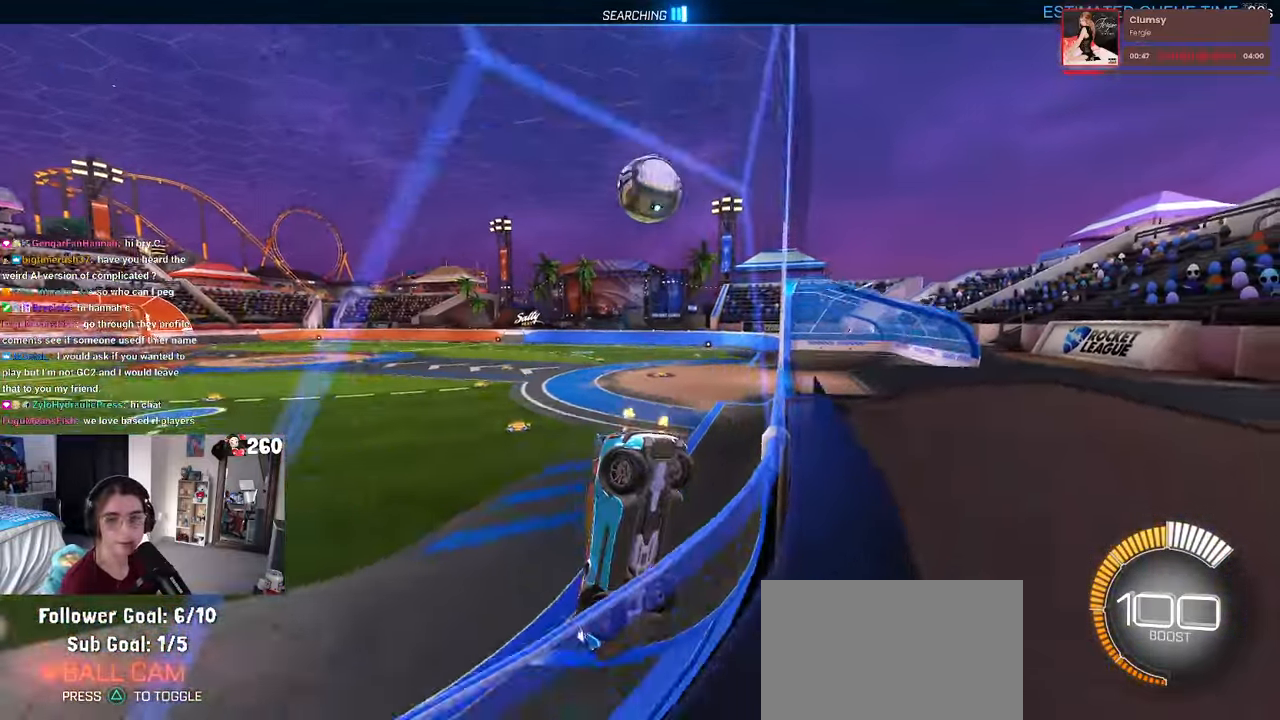
{"buttons": [], "left_stick": "right", "right_stick": "center", "events": [[34, "left_stick", "right"]]}
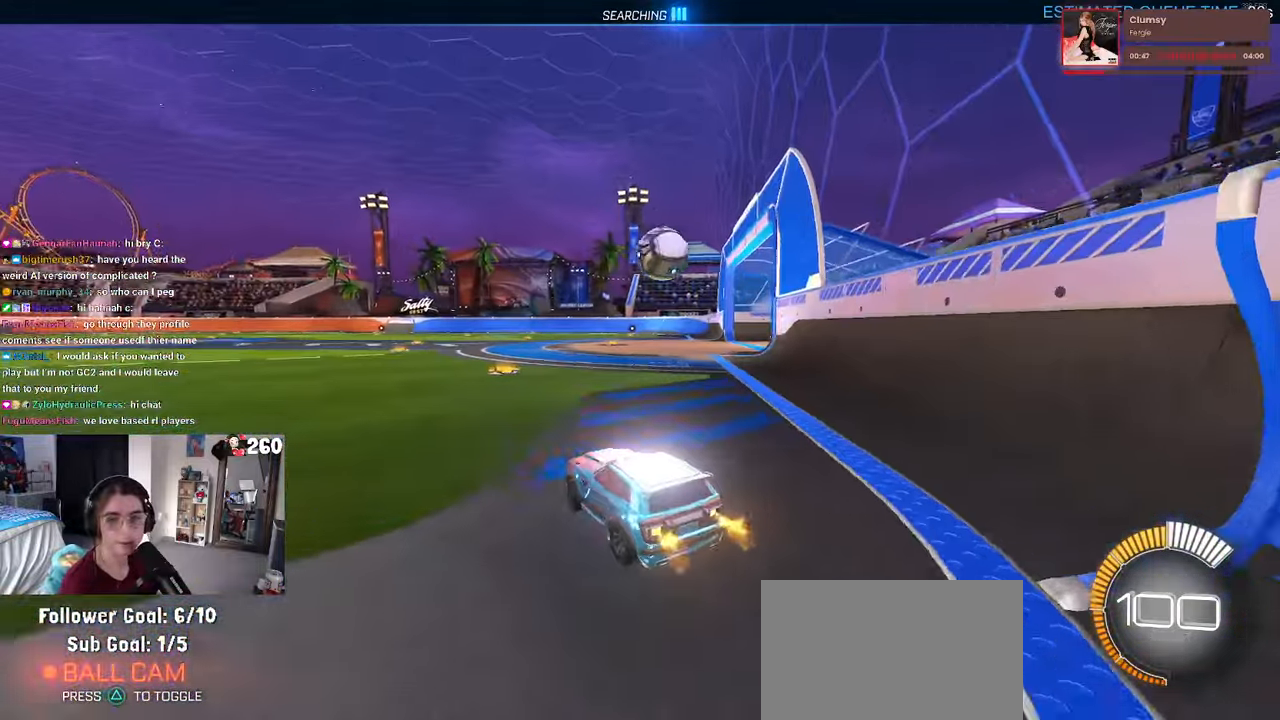
{"buttons": [], "left_stick": "right", "right_stick": "center", "events": [[200, "L2", "down"], [367, "L2", "up"]]}
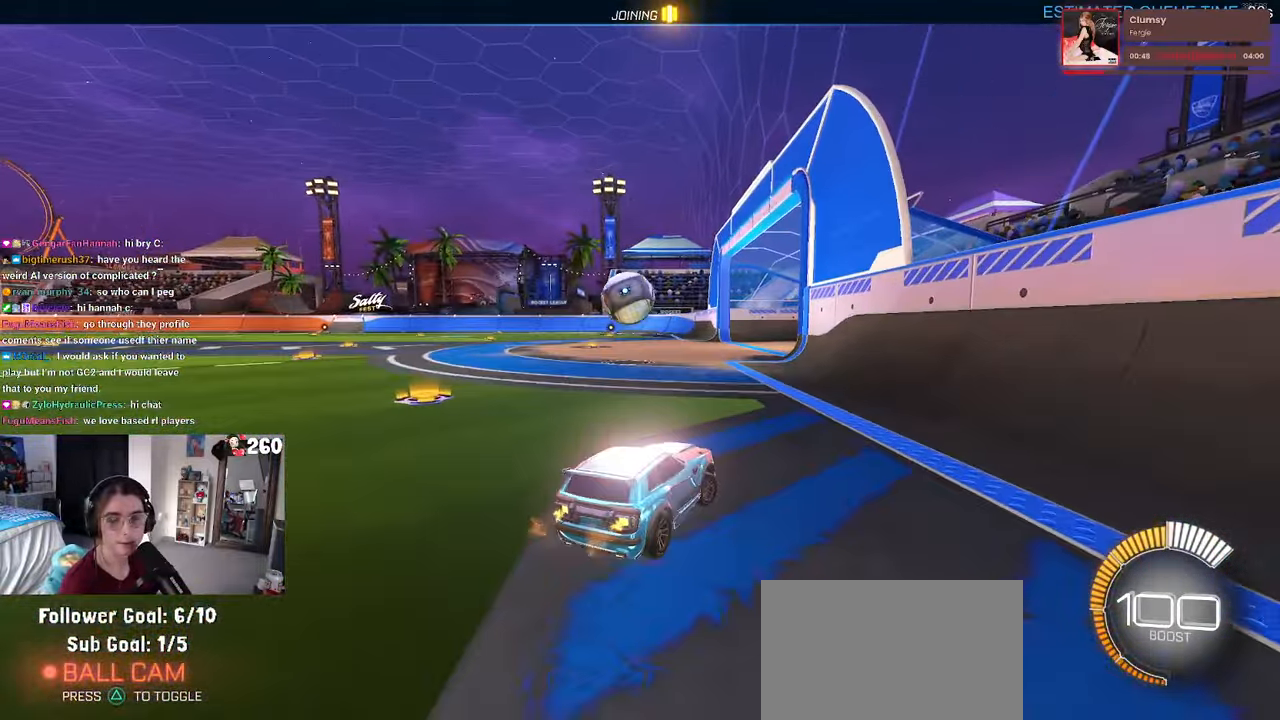
{"buttons": [], "left_stick": "left", "right_stick": "center", "events": [[167, "left_stick", "center"], [234, "left_stick", "left"]]}
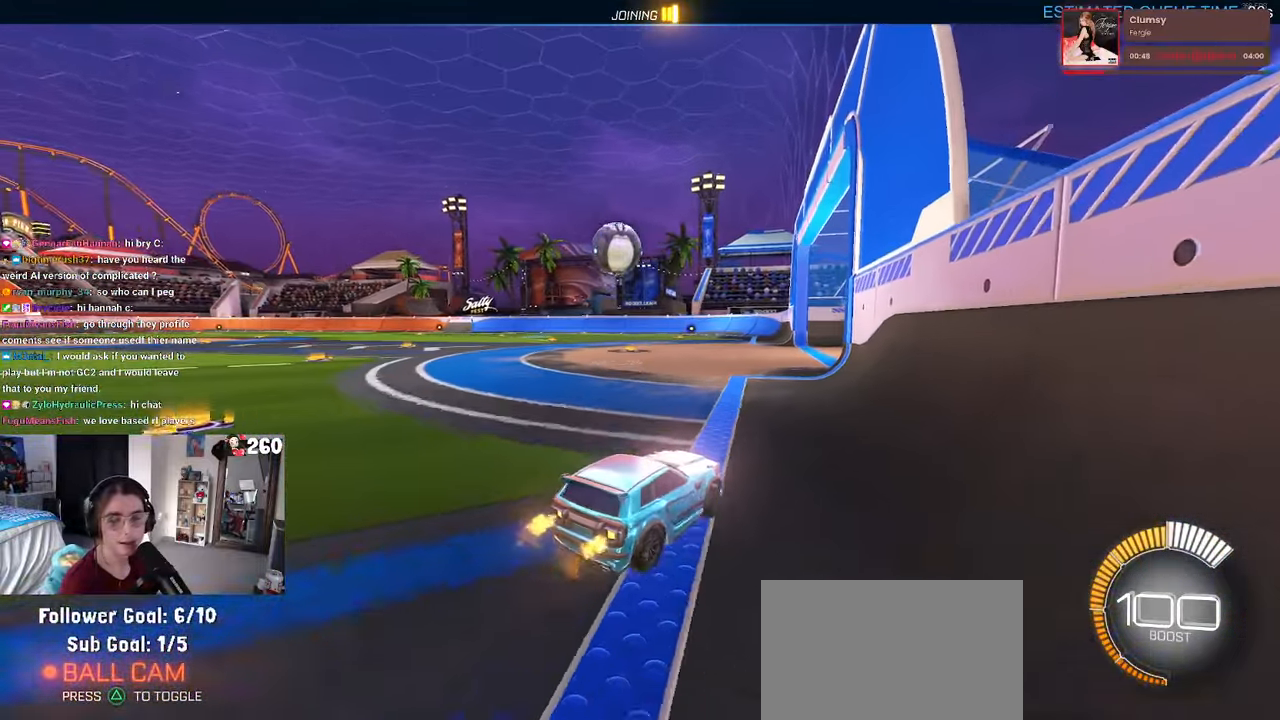
{"buttons": ["R1"], "left_stick": "down", "right_stick": "center", "events": [[67, "R1", "down"], [150, "left_stick", "center"], [300, "left_stick", "left"], [400, "left_stick", "down-left"], [500, "left_stick", "down"]]}
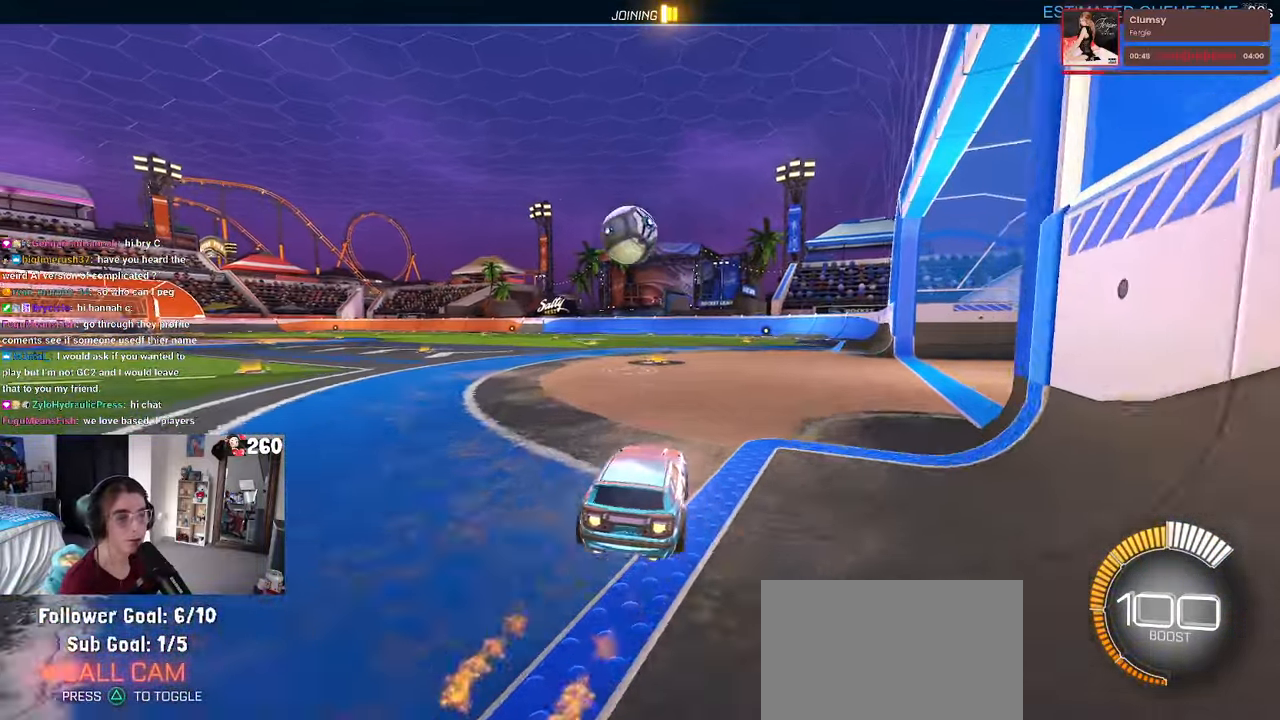
{"buttons": ["CROSS", "R1"], "left_stick": "center", "right_stick": "center", "events": [[17, "CROSS", "down"], [167, "CROSS", "up"], [234, "left_stick", "center"], [334, "left_stick", "up-left"], [417, "CROSS", "down"], [500, "left_stick", "center"]]}
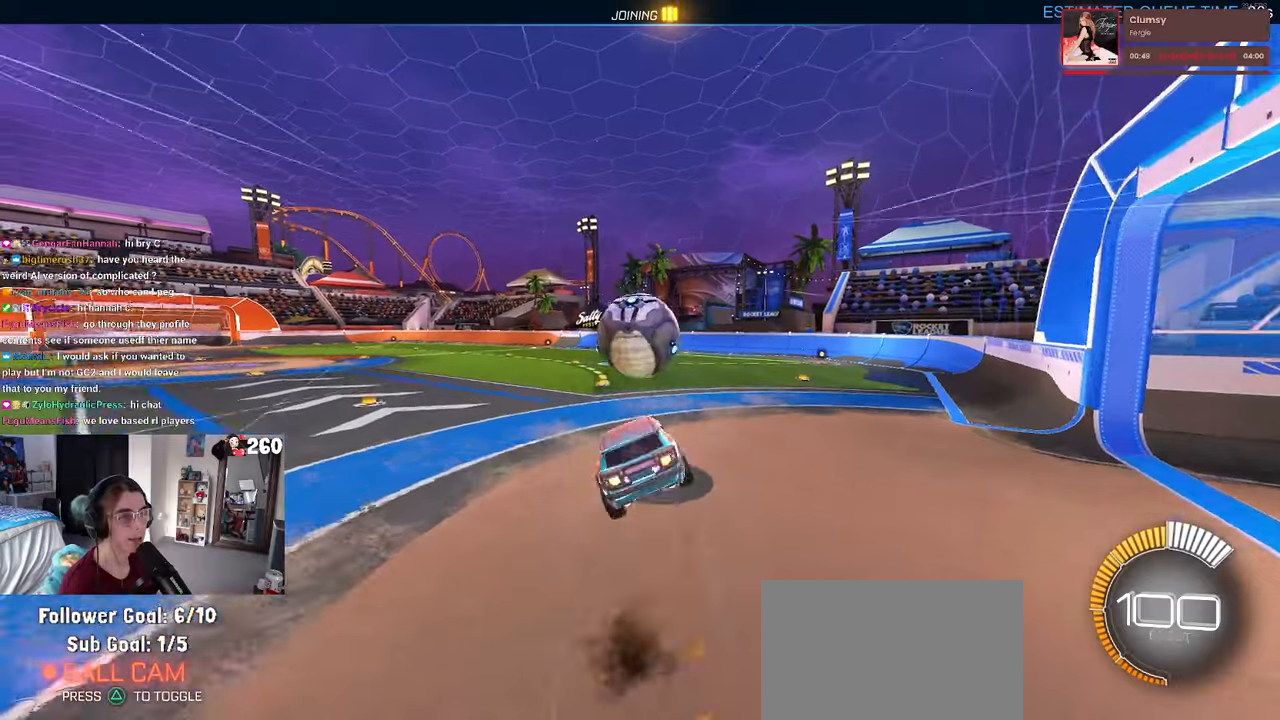
{"buttons": ["SQUARE"], "left_stick": "down", "right_stick": "center", "events": [[33, "CROSS", "up"], [33, "left_stick", "down"], [66, "SQUARE", "down"], [416, "R1", "up"]]}
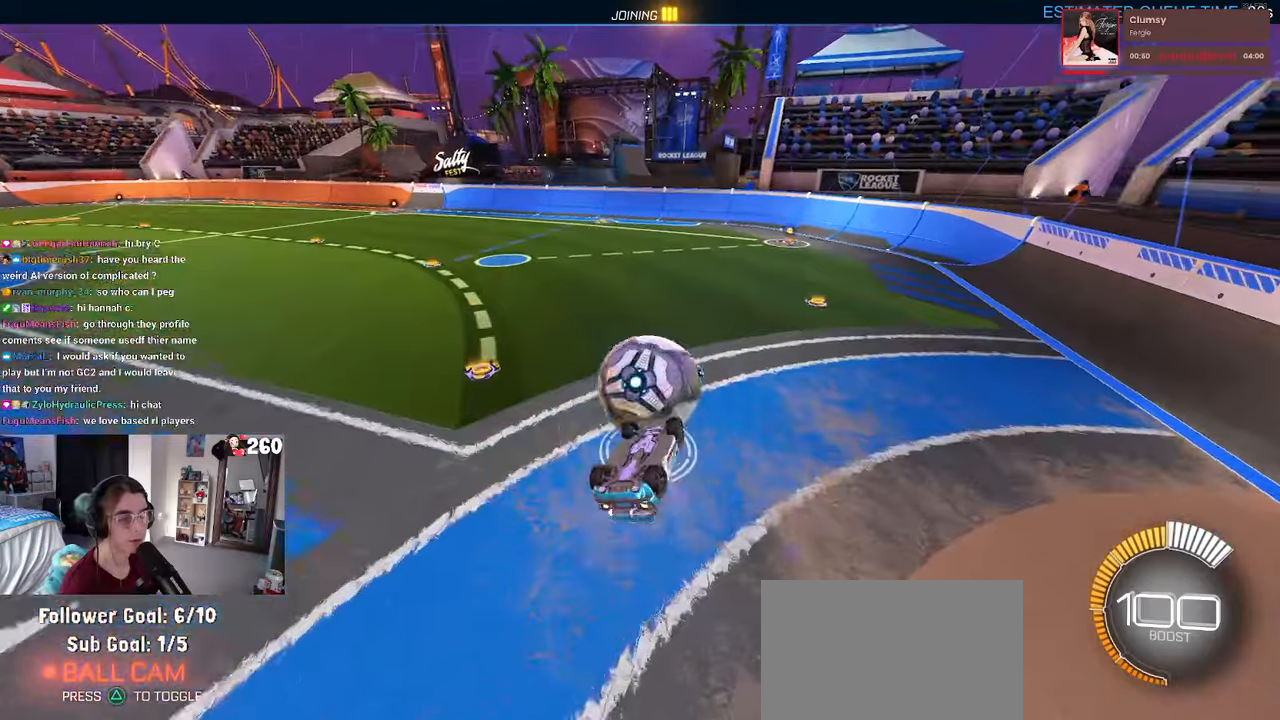
{"buttons": [], "left_stick": "center", "right_stick": "center", "events": [[83, "left_stick", "down-left"], [266, "left_stick", "center"], [333, "SQUARE", "up"]]}
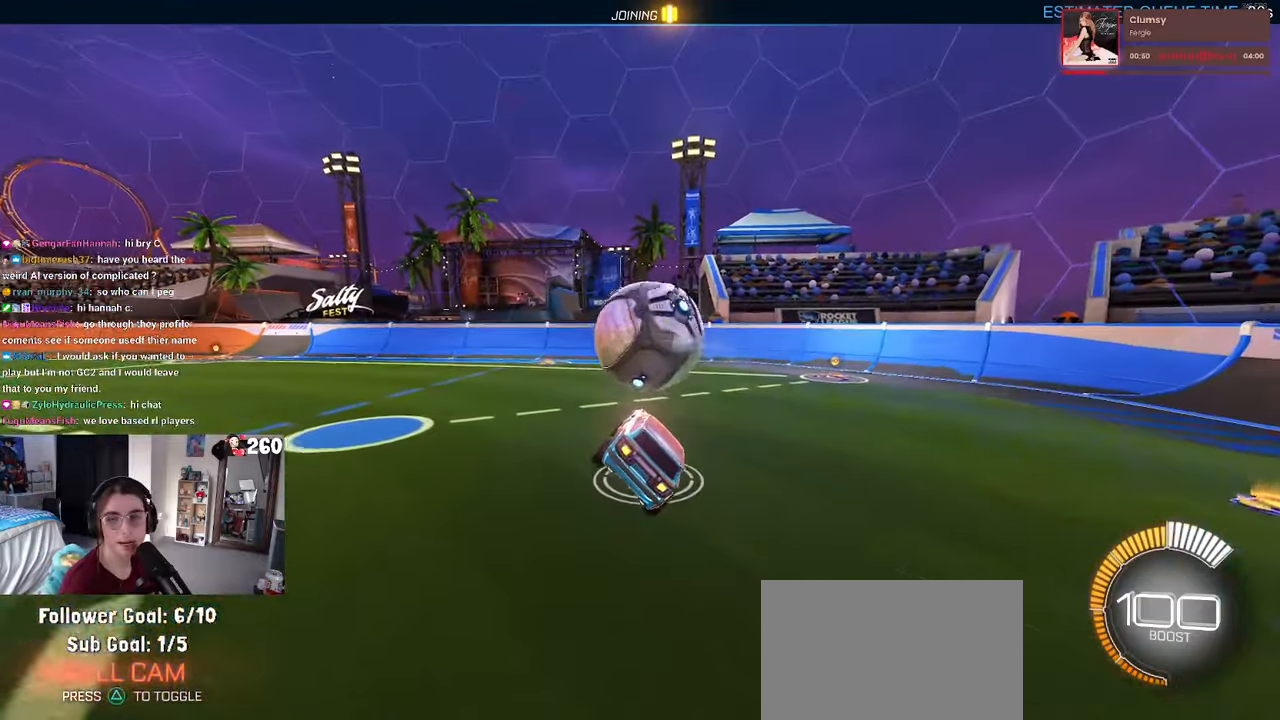
{"buttons": [], "left_stick": "center", "right_stick": "center", "events": []}
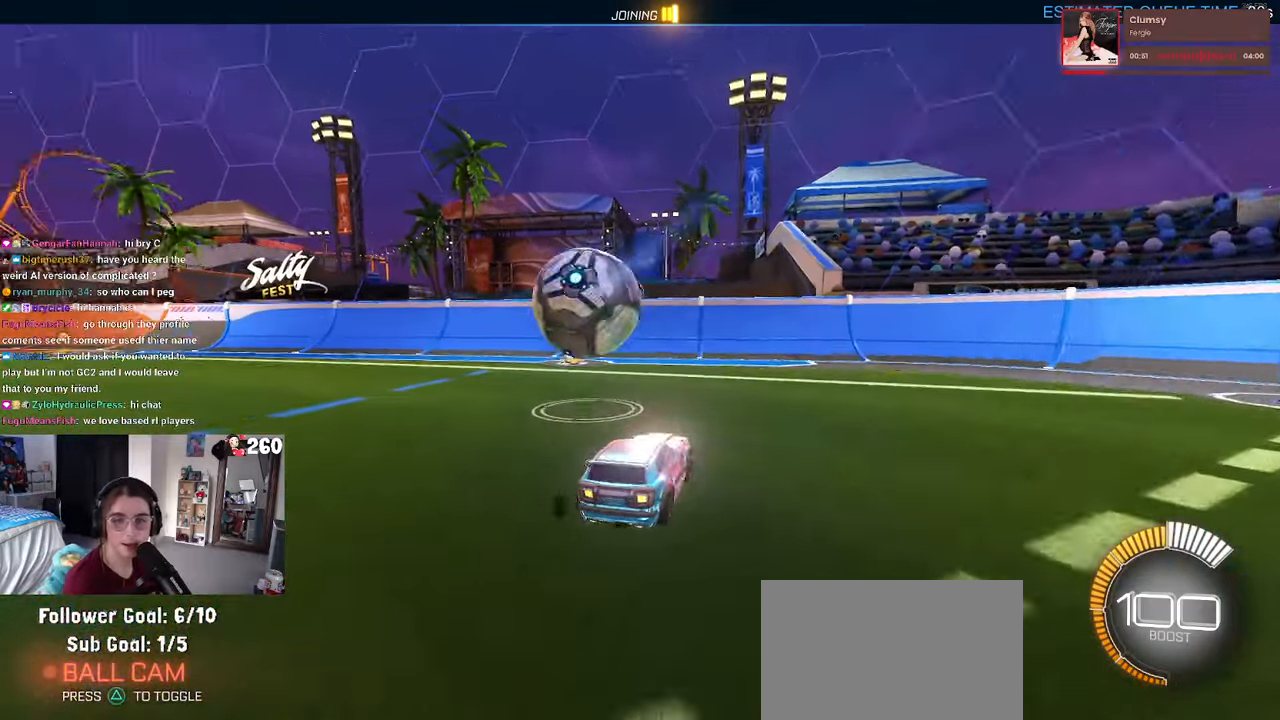
{"buttons": [], "left_stick": "center", "right_stick": "center", "events": []}
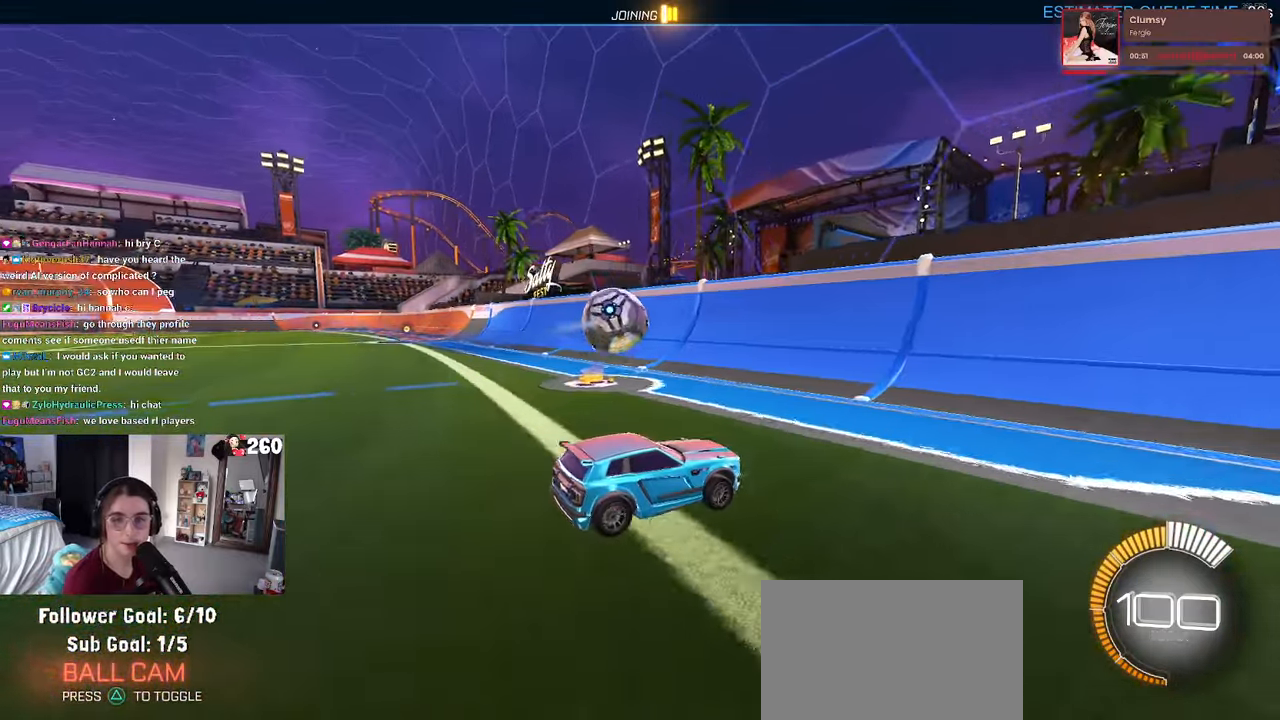
{"buttons": [], "left_stick": "center", "right_stick": "center", "events": []}
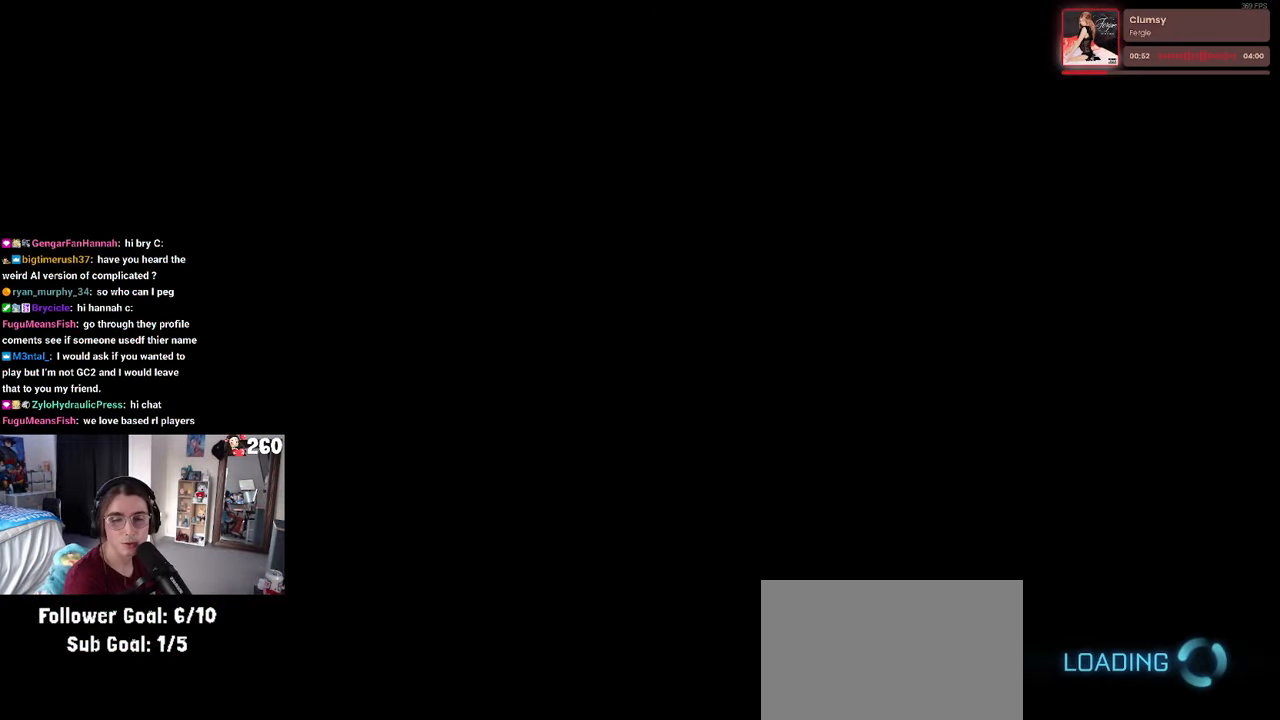
{"buttons": [], "left_stick": "center", "right_stick": "center", "events": []}
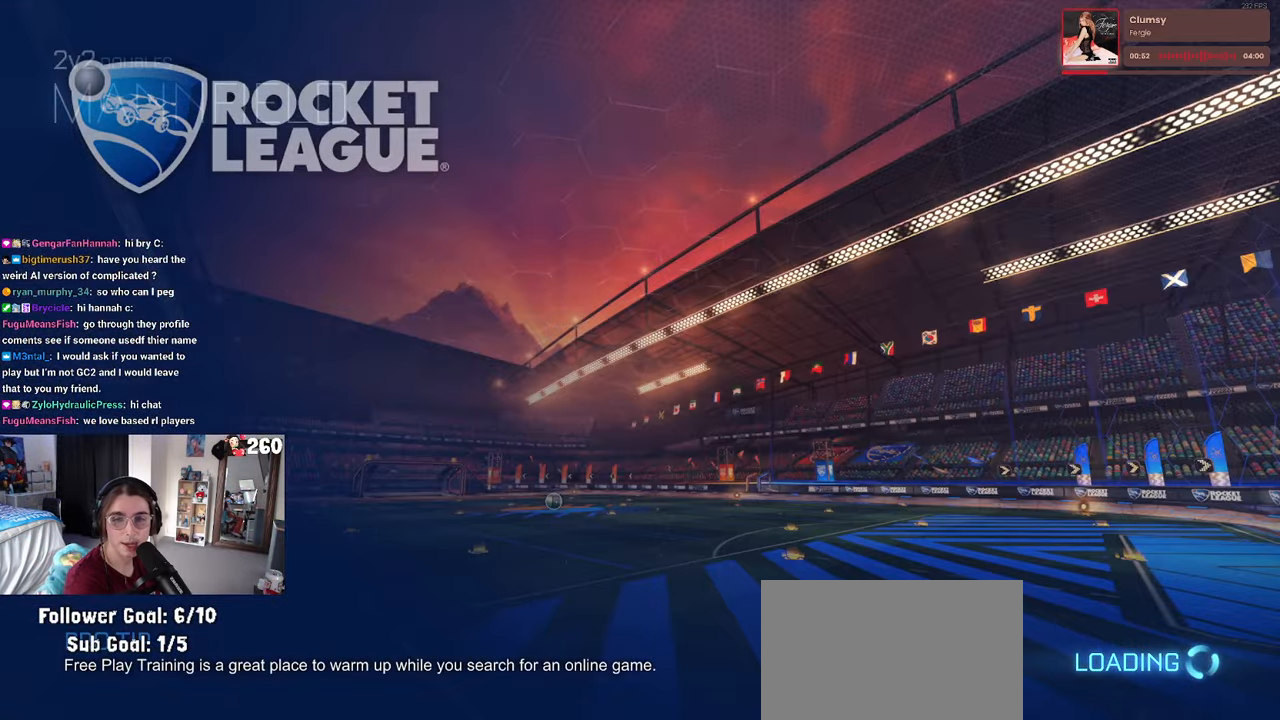
{"buttons": [], "left_stick": "center", "right_stick": "center", "events": []}
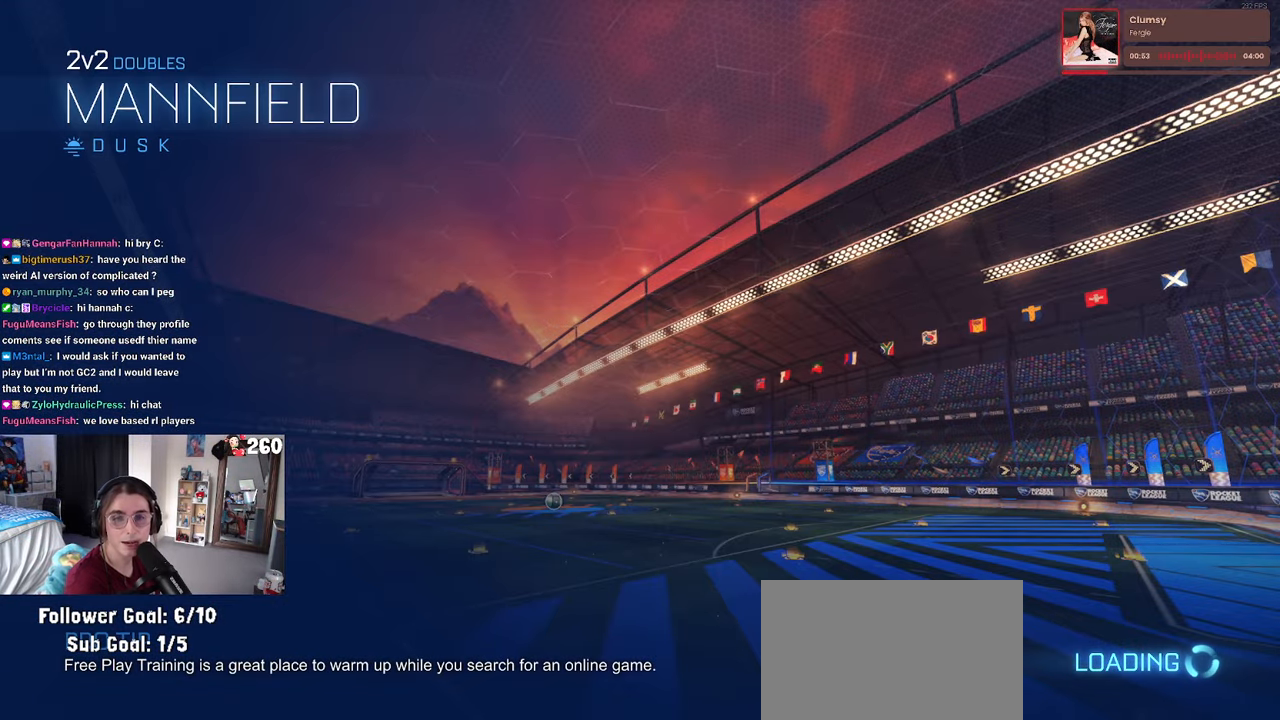
{"buttons": [], "left_stick": "center", "right_stick": "center", "events": []}
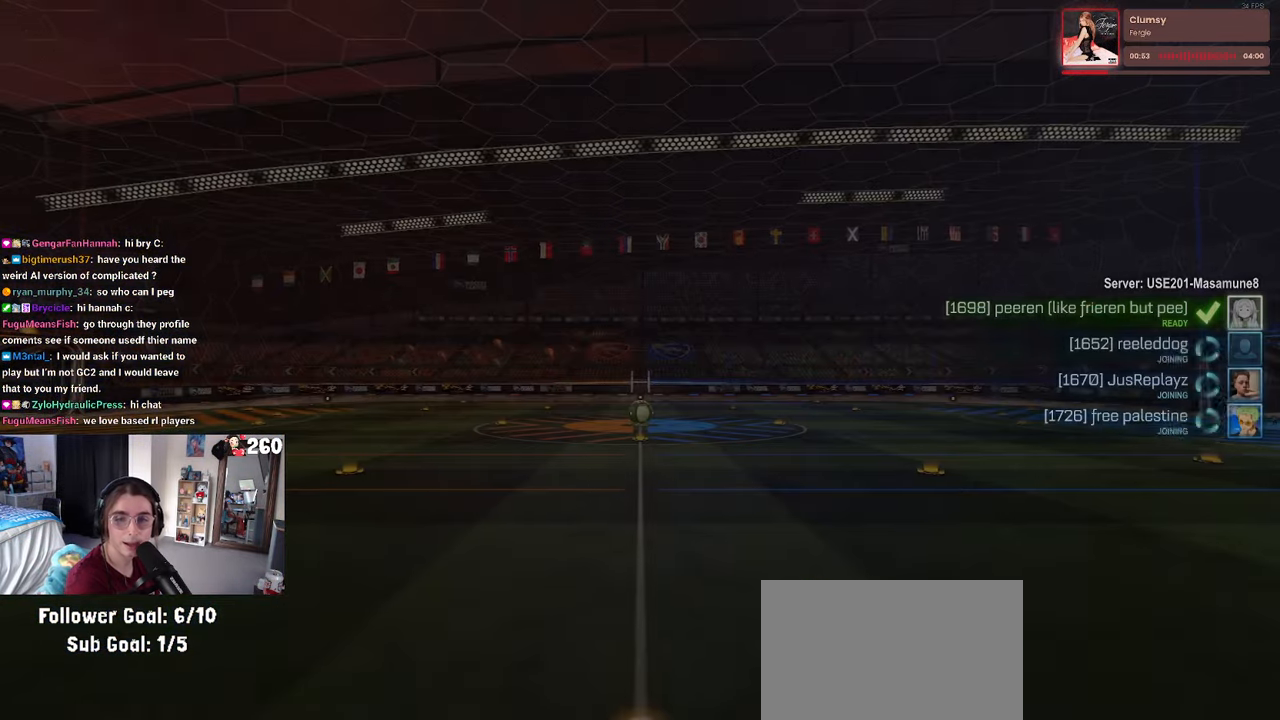
{"buttons": ["CROSS"], "left_stick": "center", "right_stick": "center", "events": [[200, "CROSS", "down"], [316, "CROSS", "up"], [433, "CROSS", "down"]]}
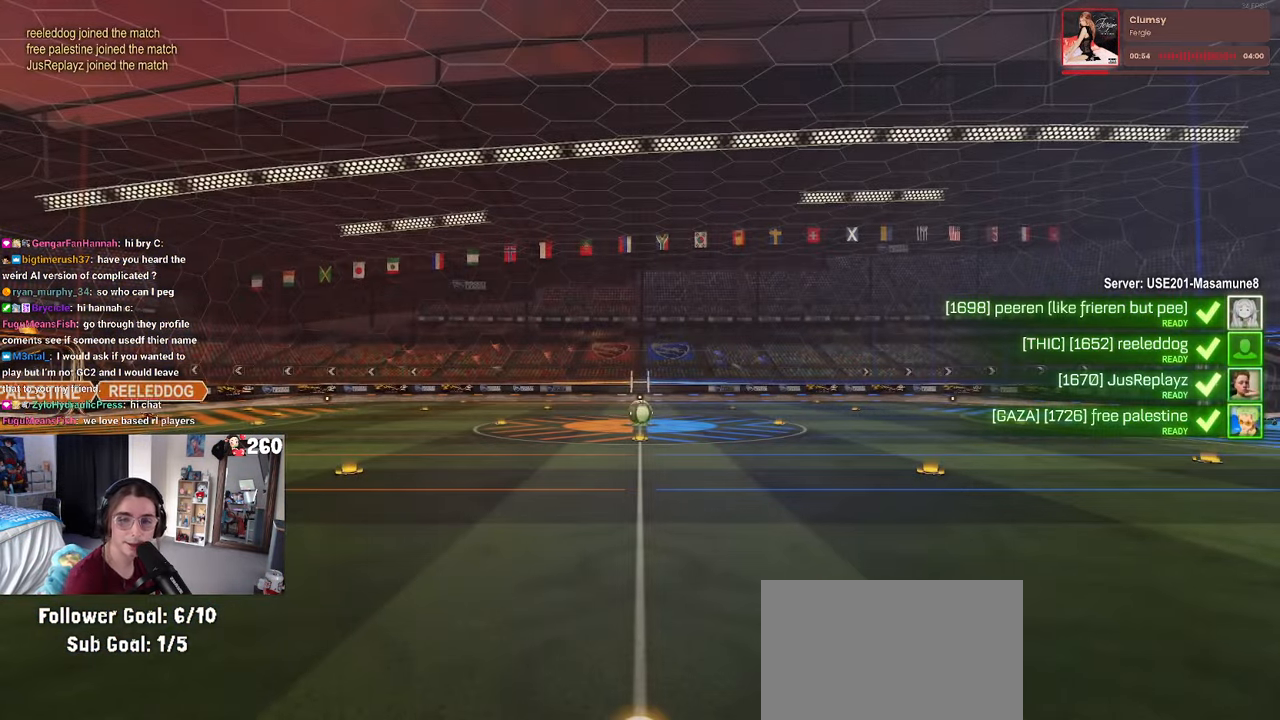
{"buttons": [], "left_stick": "center", "right_stick": "center", "events": [[50, "CROSS", "up"], [150, "CROSS", "down"], [266, "CROSS", "up"], [350, "CROSS", "down"], [483, "CROSS", "up"]]}
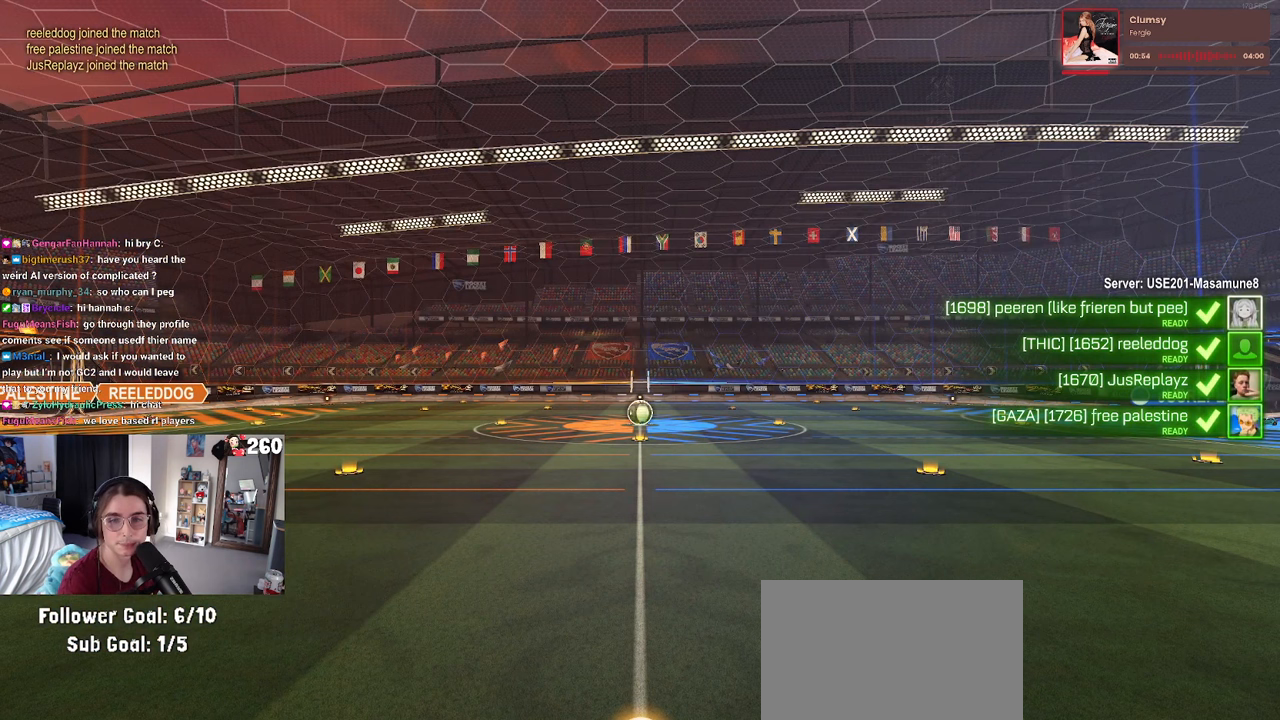
{"buttons": [], "left_stick": "center", "right_stick": "center", "events": [[67, "CROSS", "down"], [183, "CROSS", "up"]]}
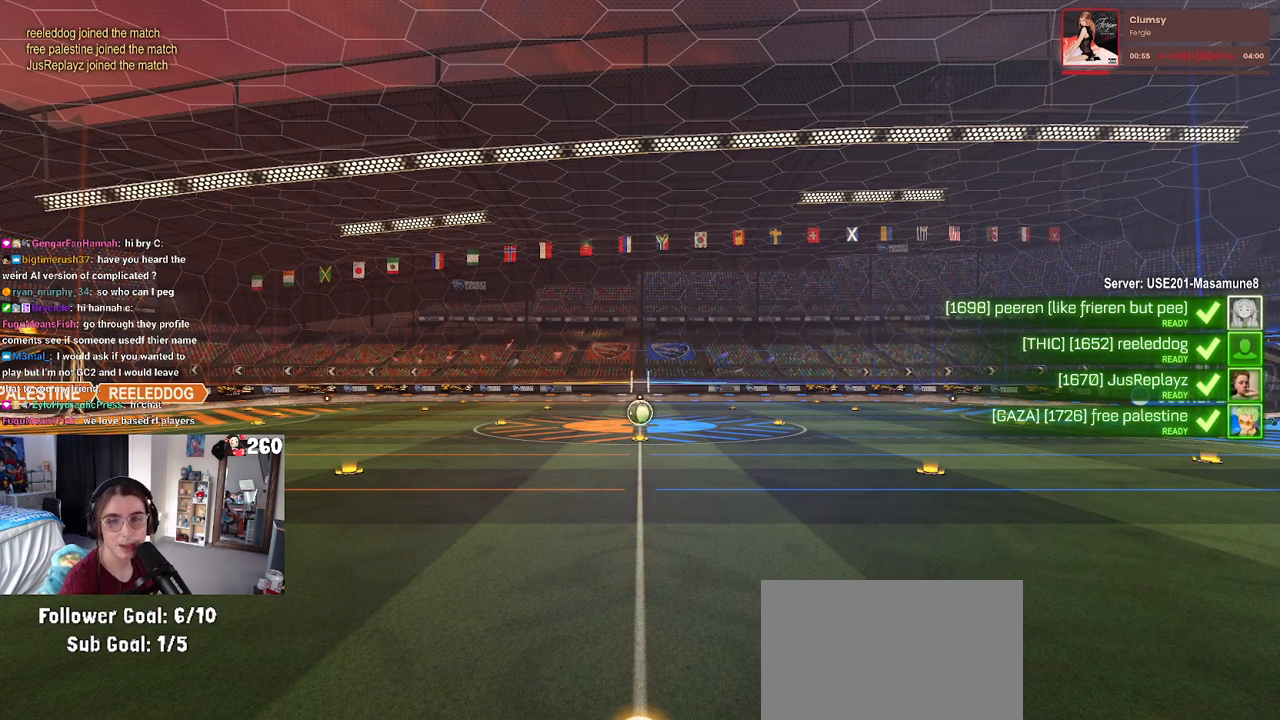
{"buttons": [], "left_stick": "center", "right_stick": "center", "events": []}
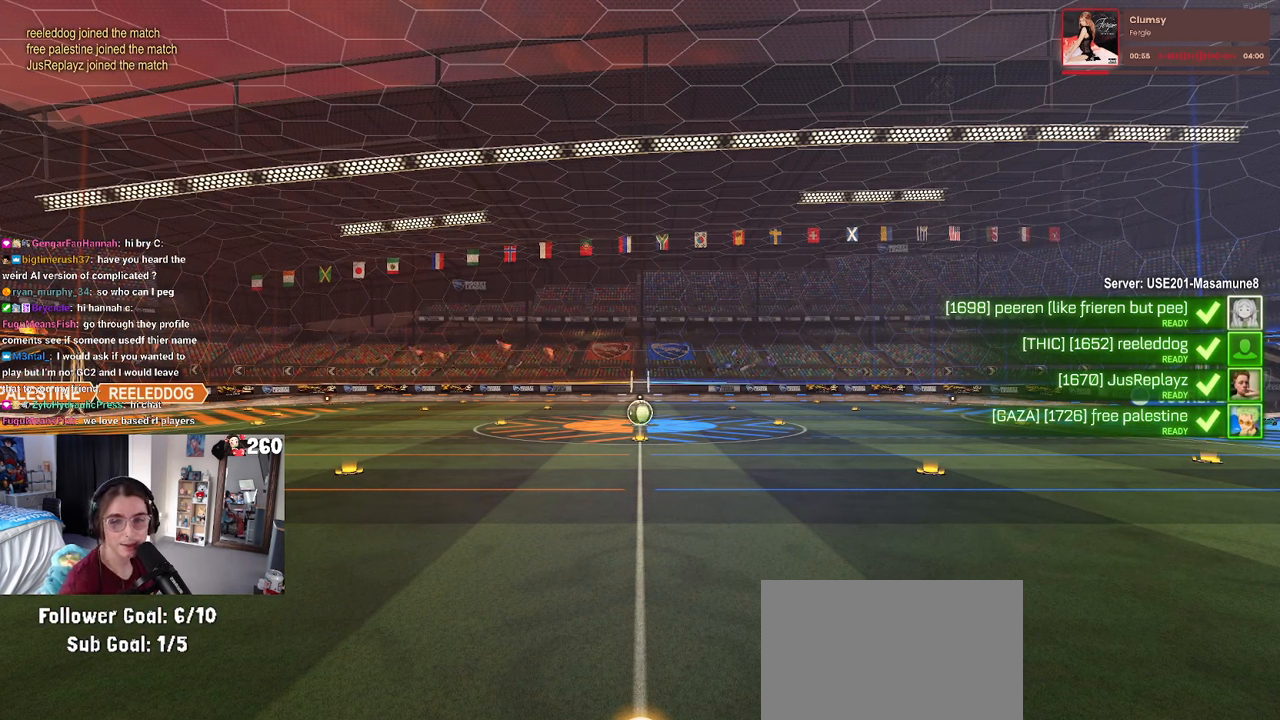
{"buttons": [], "left_stick": "center", "right_stick": "center", "events": []}
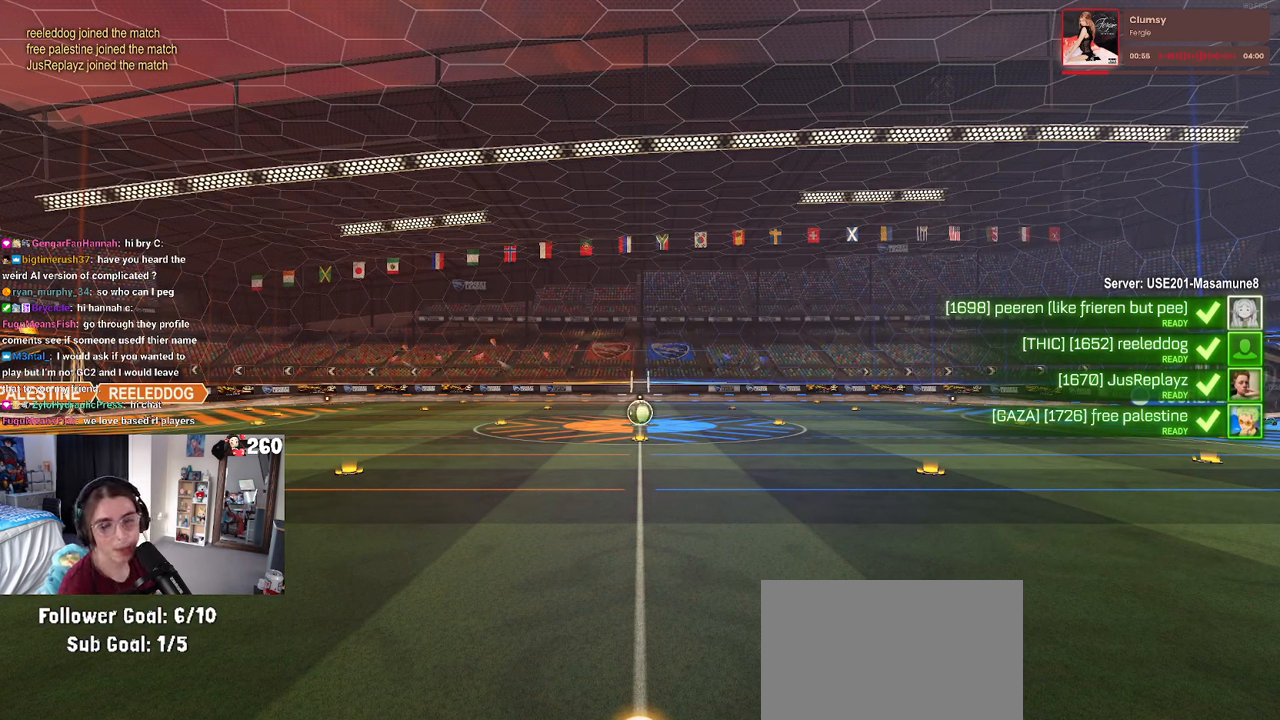
{"buttons": [], "left_stick": "center", "right_stick": "center", "events": []}
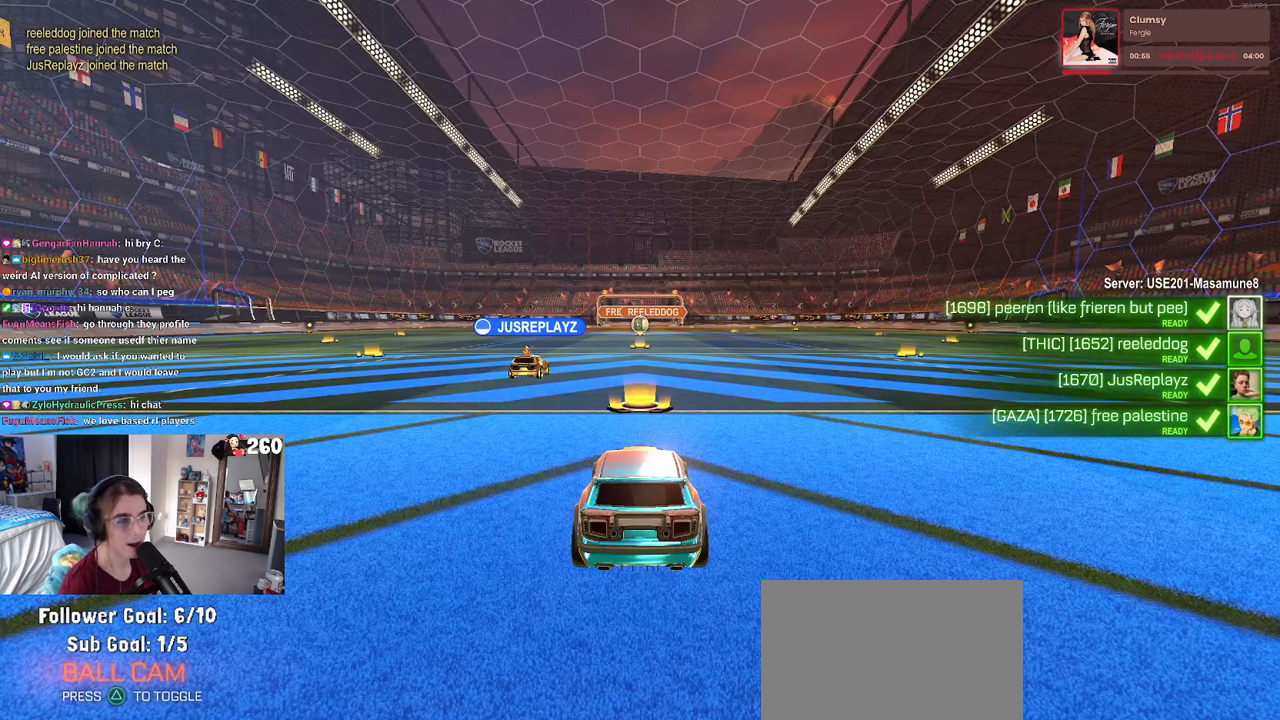
{"buttons": [], "left_stick": "center", "right_stick": "center", "events": [[250, "TRIANGLE", "down"], [317, "TRIANGLE", "up"]]}
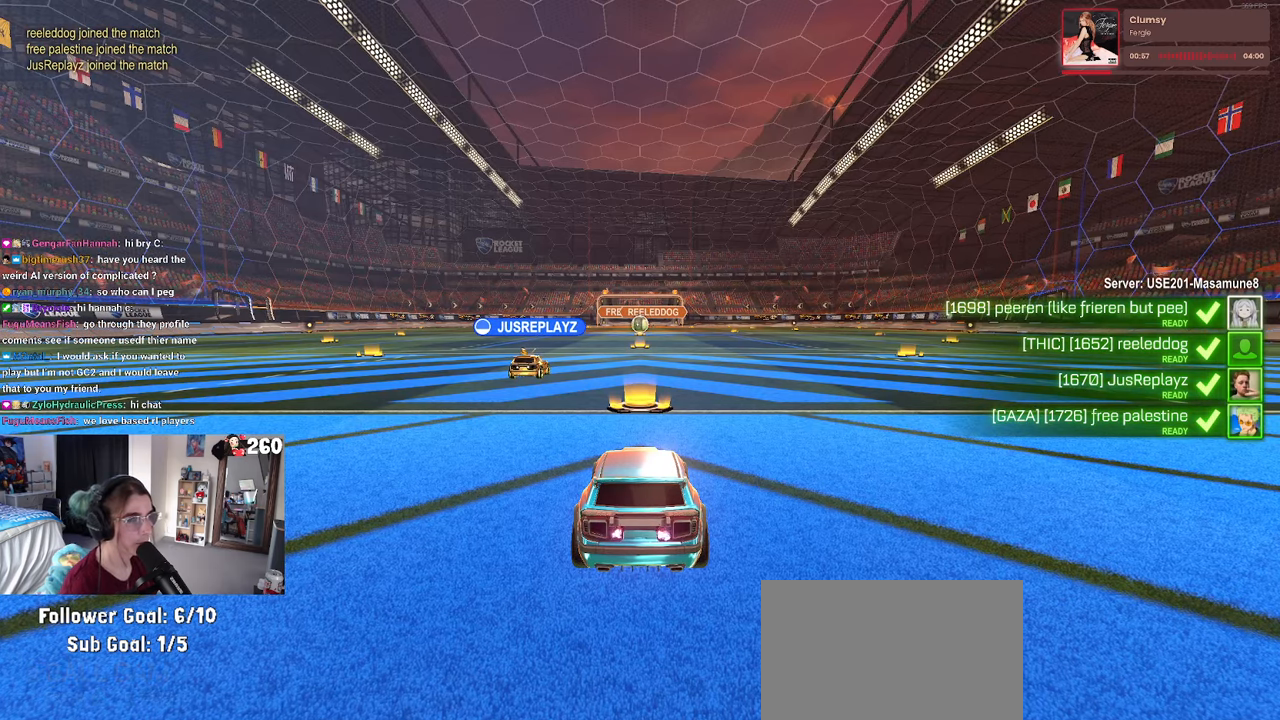
{"buttons": ["R3"], "left_stick": "center", "right_stick": "center", "events": [[83, "right_stick", "down-left"], [133, "right_stick", "center"], [183, "R3", "down"]]}
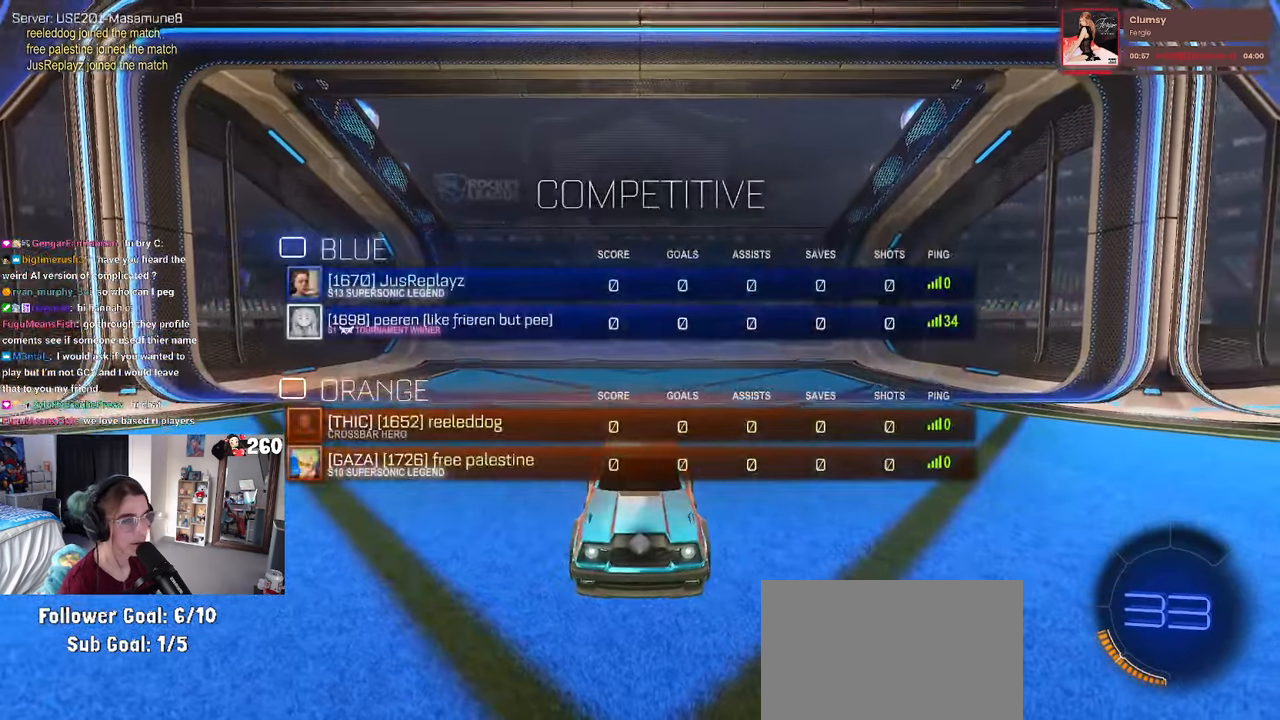
{"buttons": [], "left_stick": "center", "right_stick": "center", "events": [[150, "R3", "up"], [183, "right_stick", "down"], [233, "right_stick", "center"]]}
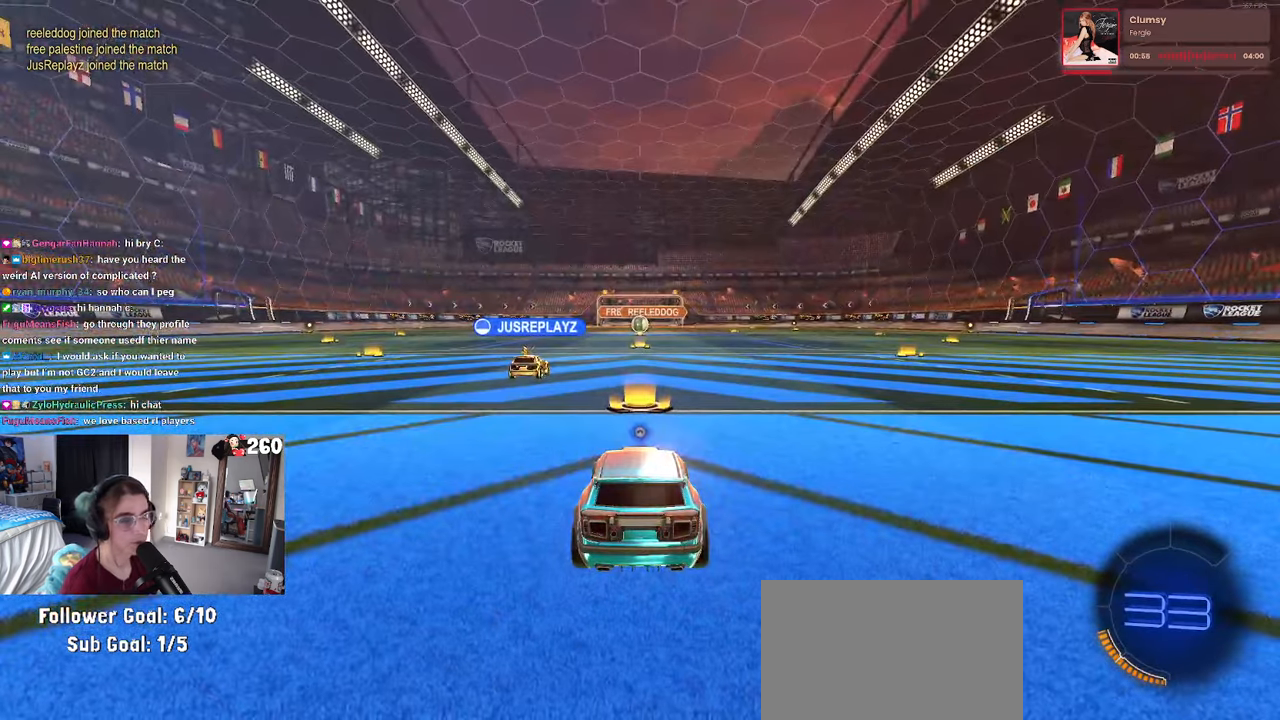
{"buttons": [], "left_stick": "center", "right_stick": "center", "events": []}
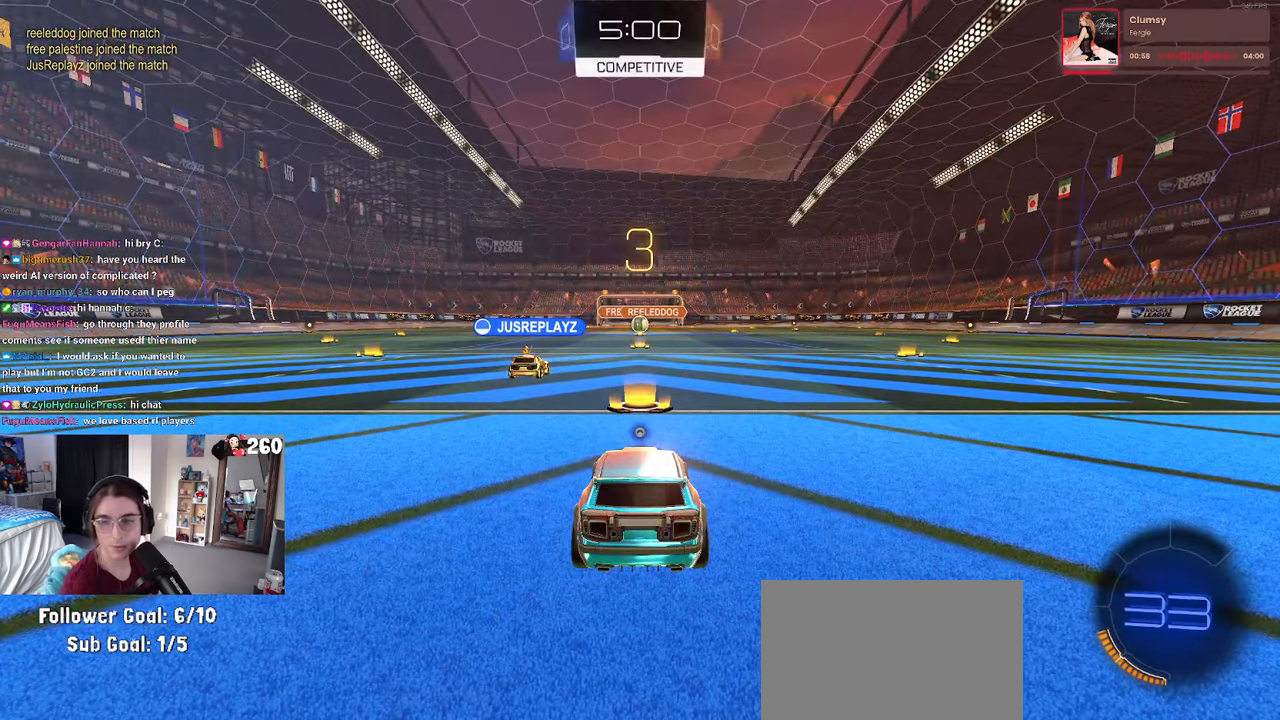
{"buttons": [], "left_stick": "center", "right_stick": "center", "events": [[417, "TRIANGLE", "down"], [450, "TRIANGLE", "up"]]}
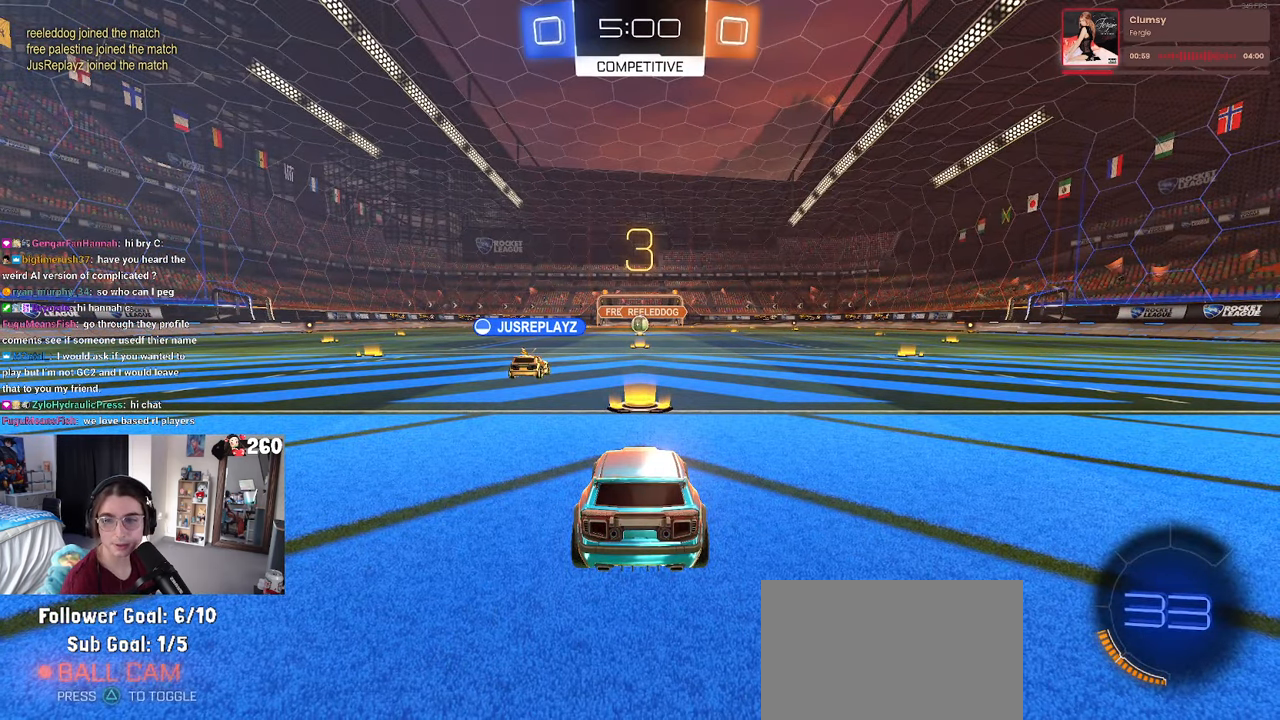
{"buttons": [], "left_stick": "center", "right_stick": "center", "events": [[33, "TRIANGLE", "down"], [100, "TRIANGLE", "up"]]}
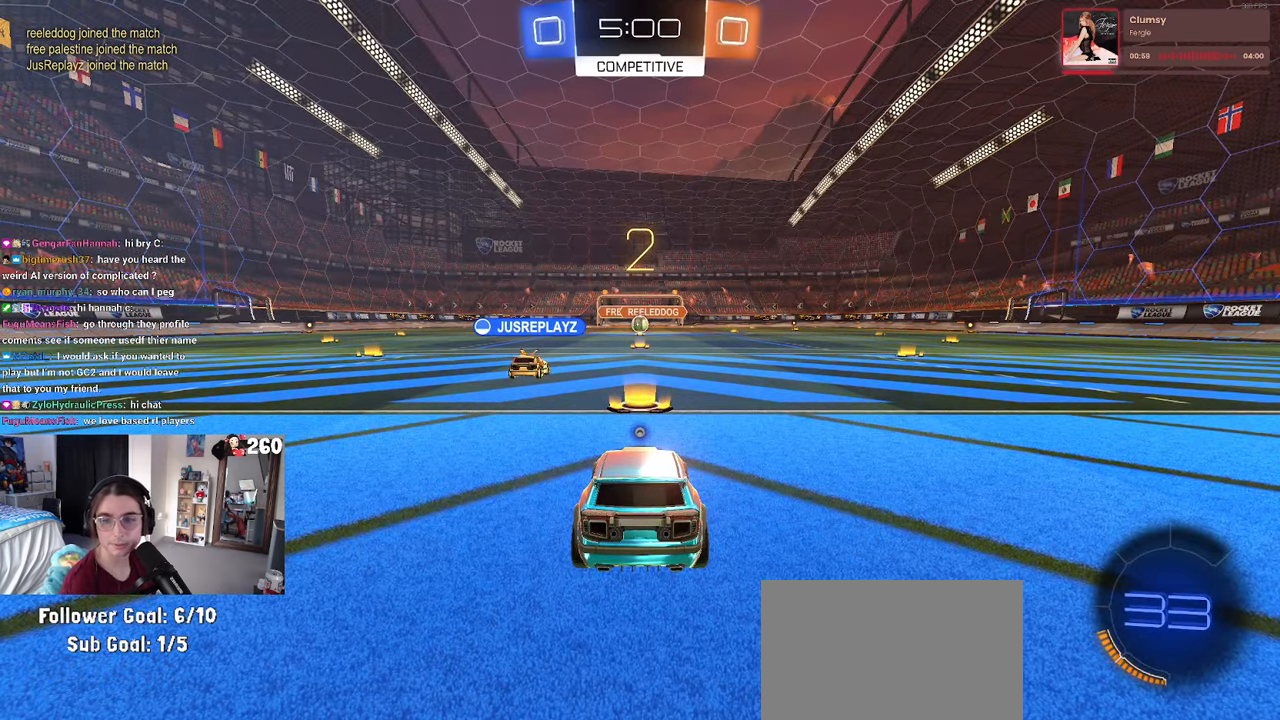
{"buttons": [], "left_stick": "center", "right_stick": "center", "events": []}